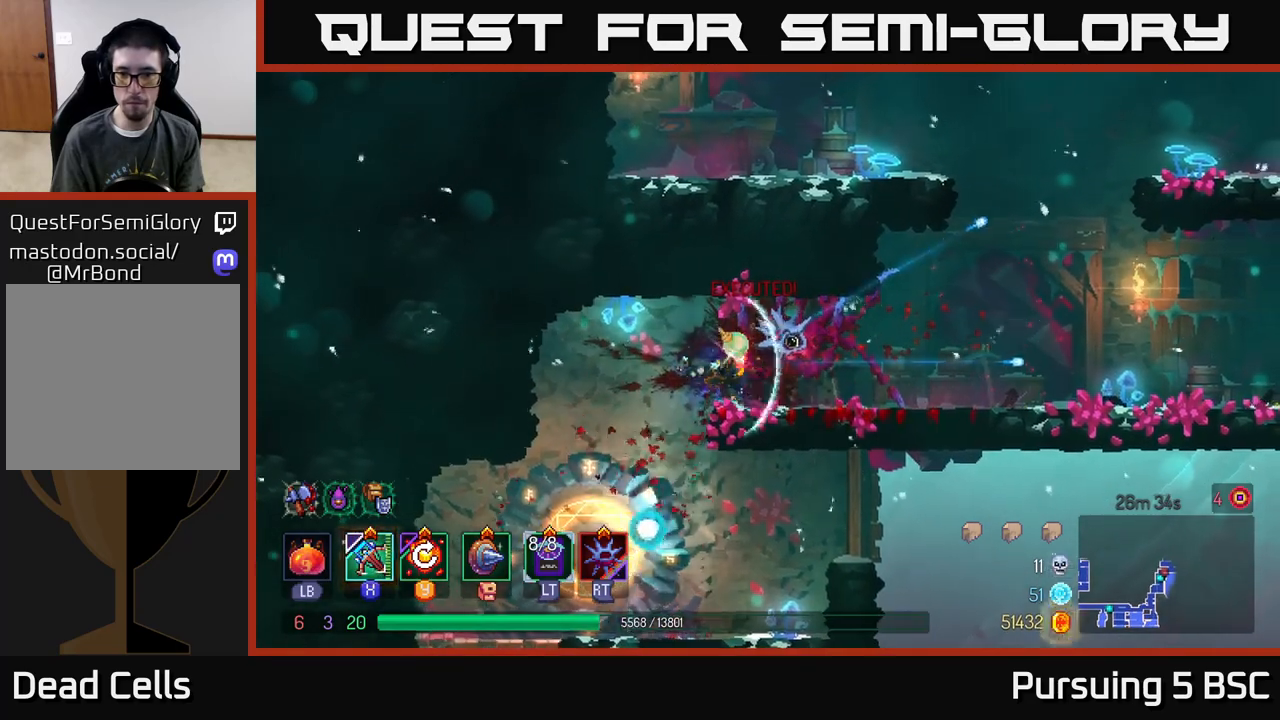
Gameplay with a controller (Xbox layout); each line is a JSON object with the inputs held at the frame after it. "events" lists button and stick changes between this image and that frame as [ms after this image, input, new state], when the widget could be followed in between.
{"buttons": [], "left_stick": "right", "right_stick": "center", "events": [[67, "B", "up"]]}
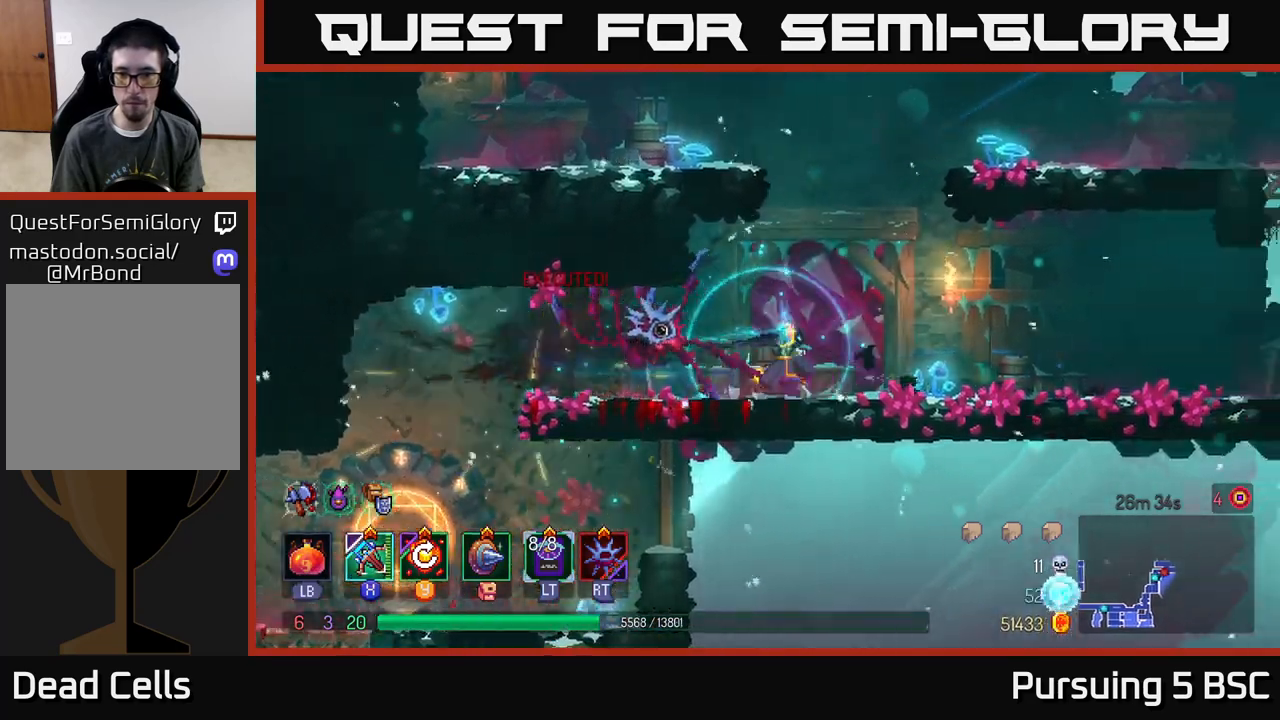
{"buttons": [], "left_stick": "right", "right_stick": "center", "events": []}
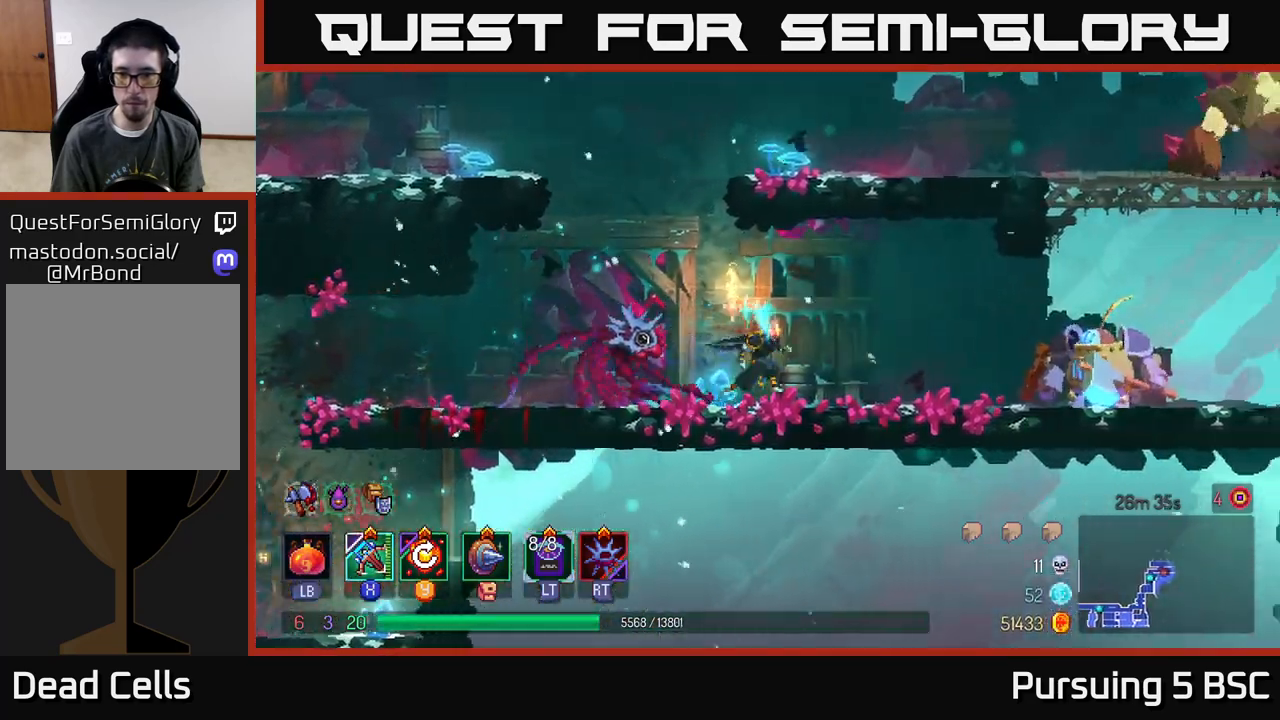
{"buttons": [], "left_stick": "center", "right_stick": "center", "events": [[117, "X", "down"], [183, "X", "up"], [500, "left_stick", "center"]]}
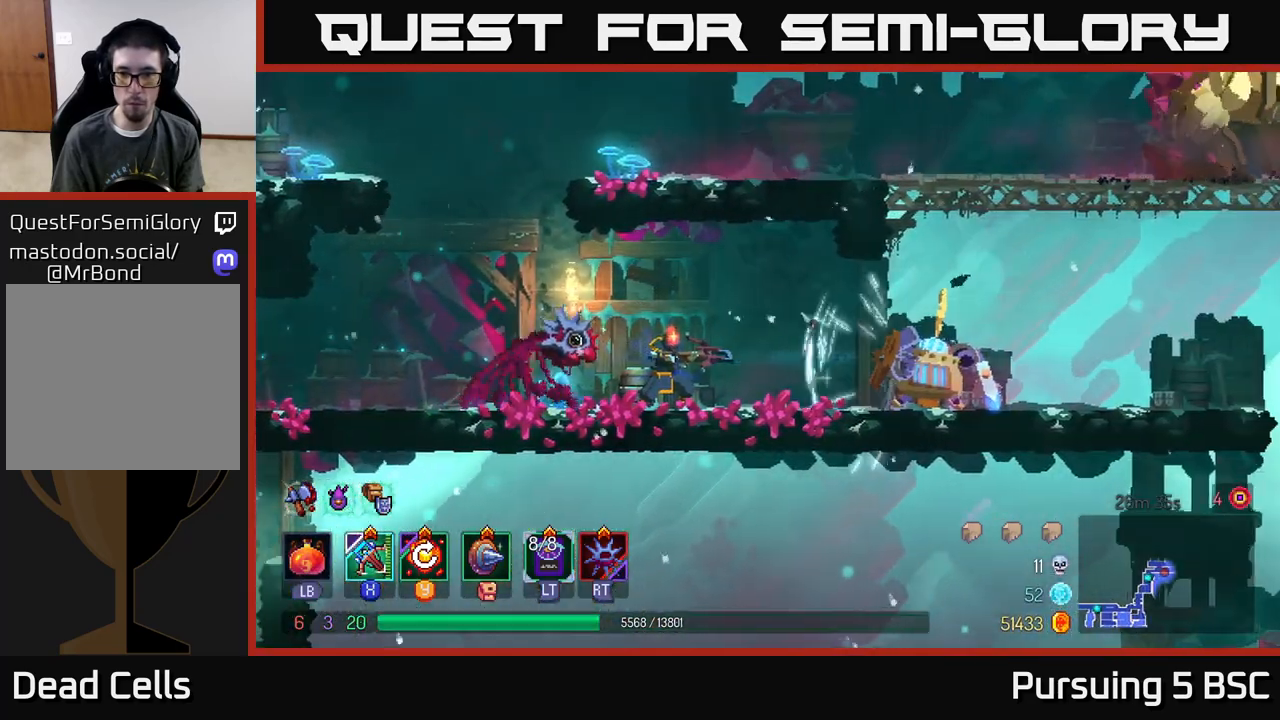
{"buttons": [], "left_stick": "center", "right_stick": "center", "events": []}
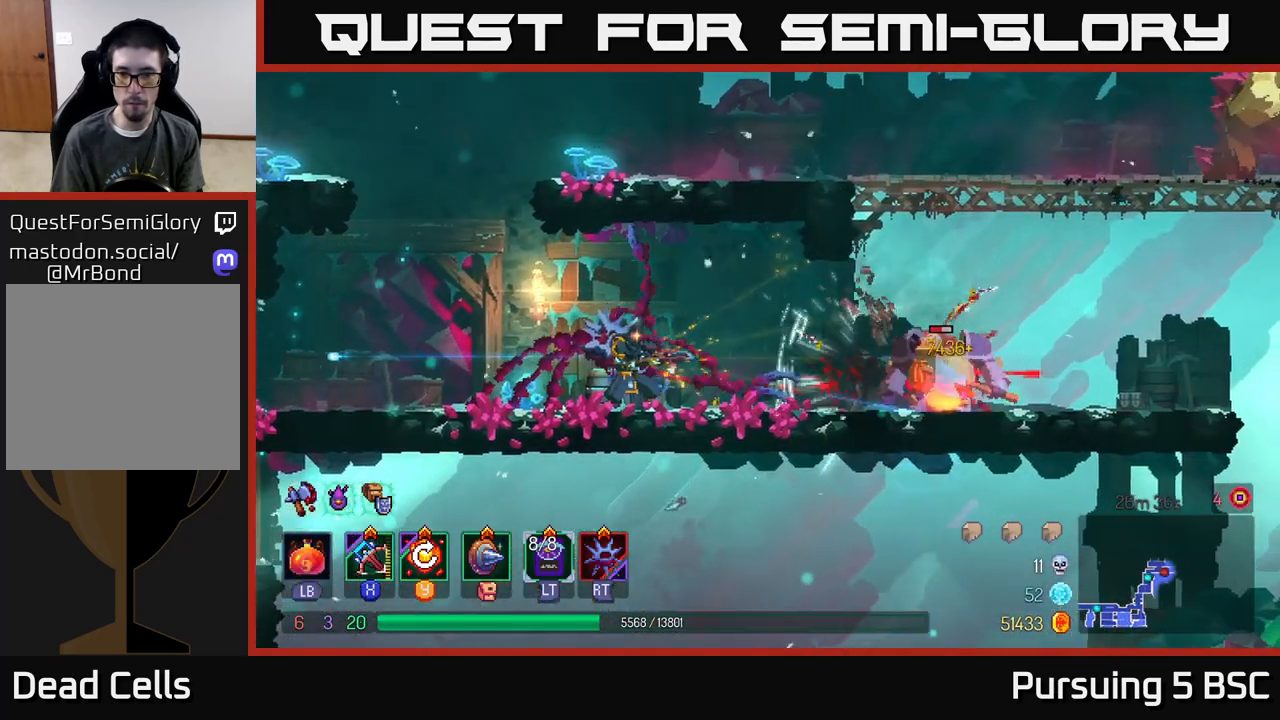
{"buttons": [], "left_stick": "center", "right_stick": "center", "events": [[150, "Y", "down"], [250, "Y", "up"]]}
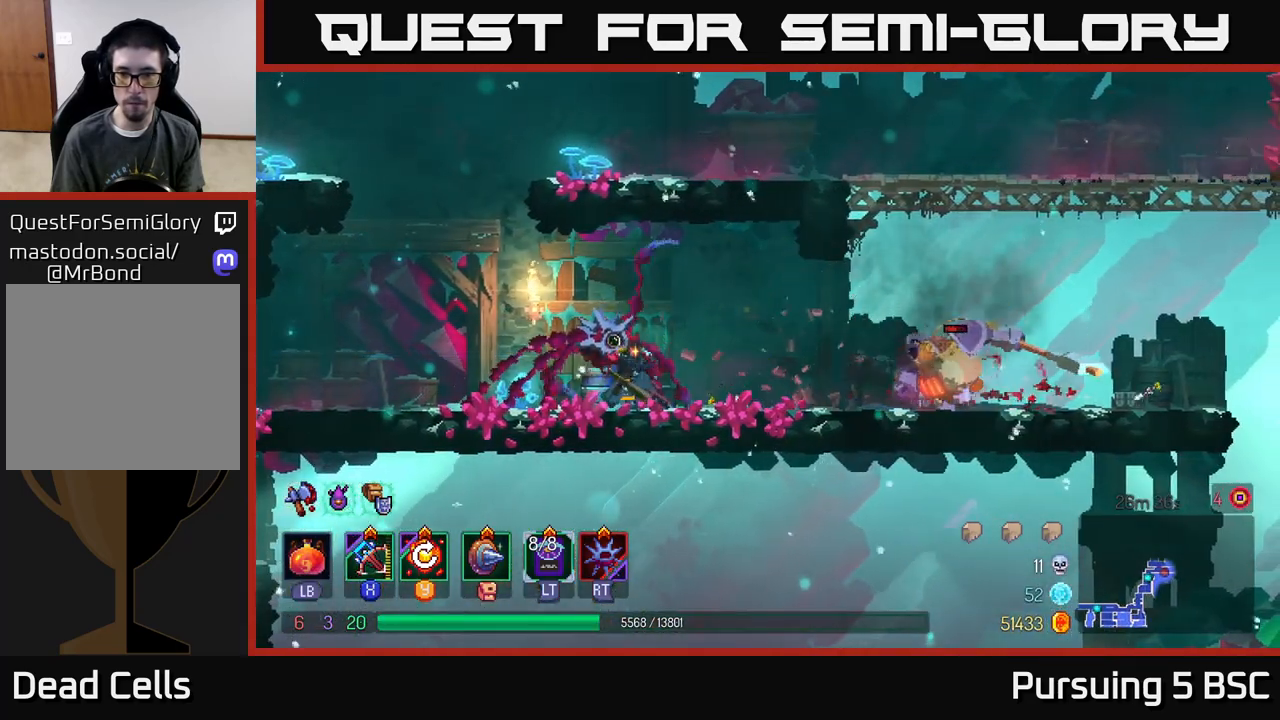
{"buttons": [], "left_stick": "left", "right_stick": "center", "events": [[300, "left_stick", "left"], [367, "B", "down"], [500, "B", "up"]]}
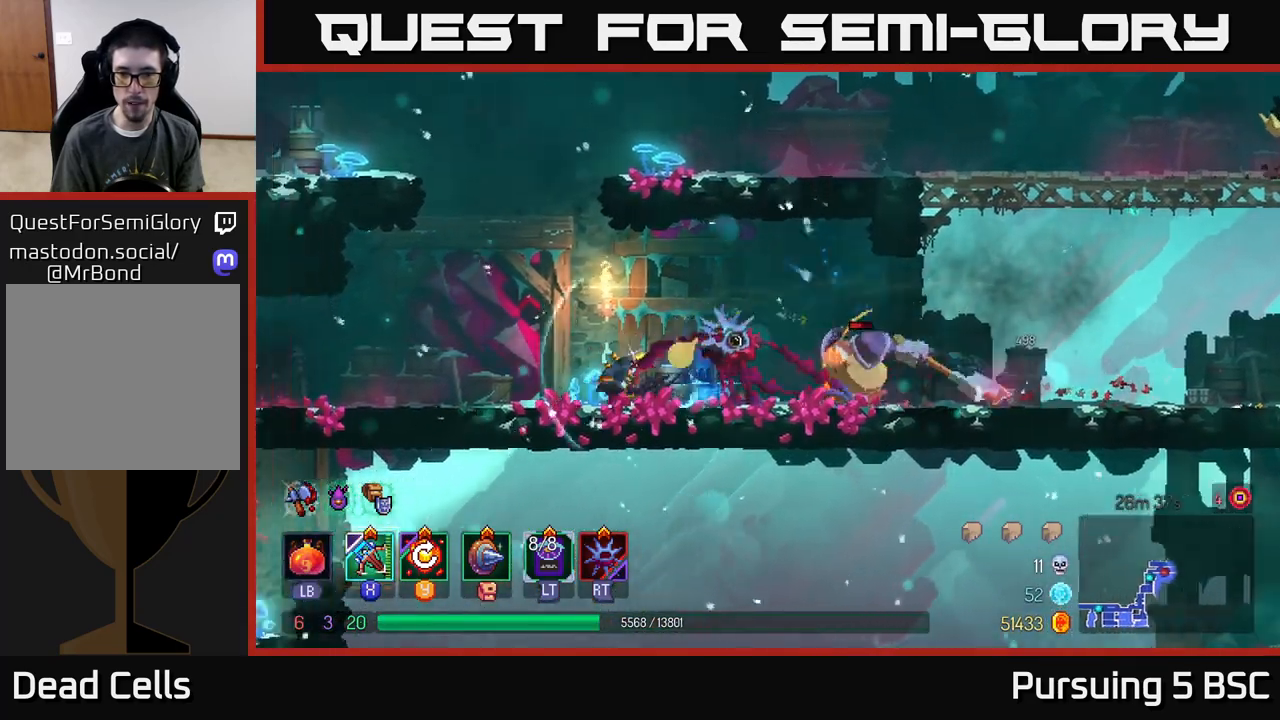
{"buttons": [], "left_stick": "right", "right_stick": "center", "events": [[133, "left_stick", "right"], [150, "X", "down"], [217, "X", "up"]]}
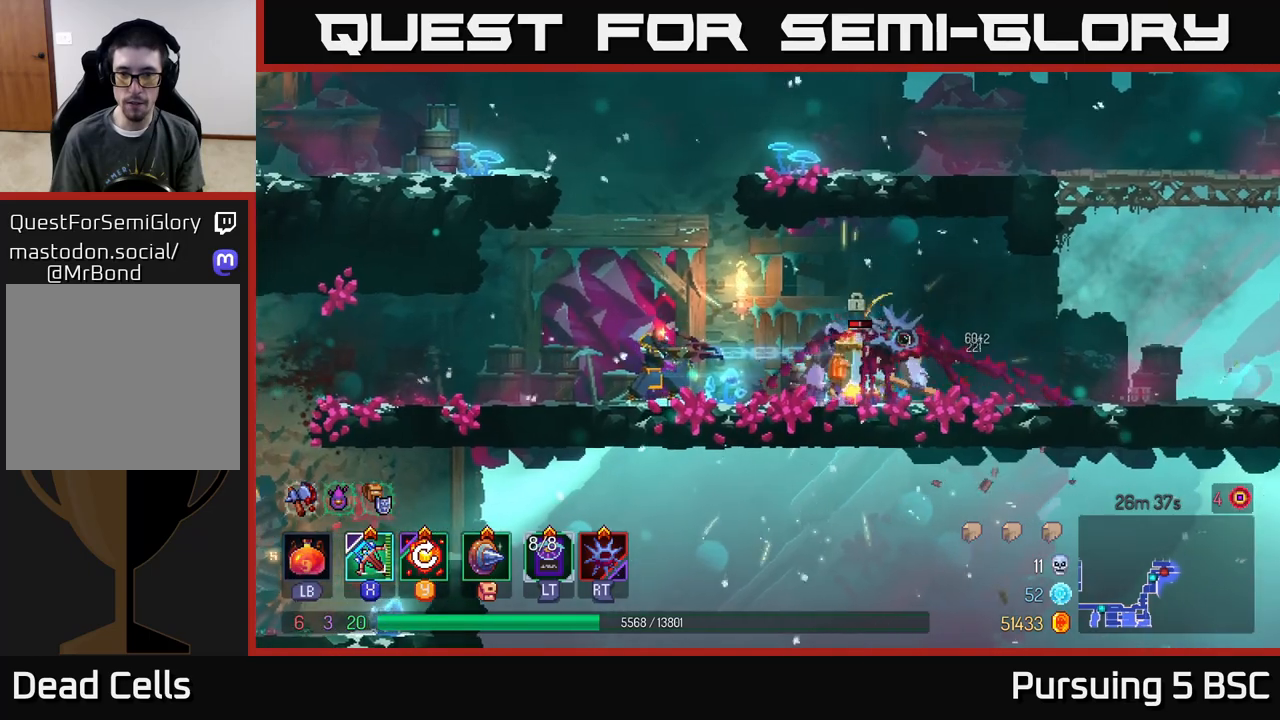
{"buttons": [], "left_stick": "center", "right_stick": "center", "events": [[100, "left_stick", "center"]]}
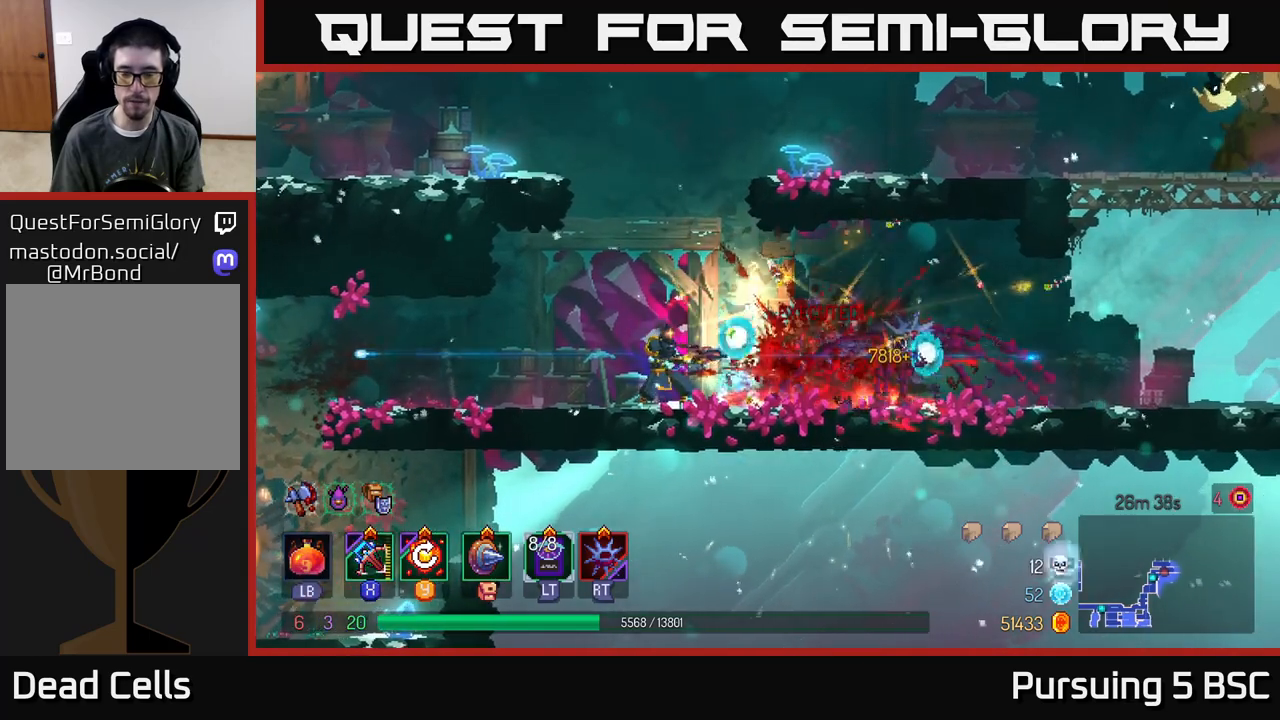
{"buttons": [], "left_stick": "center", "right_stick": "center", "events": [[250, "Y", "down"], [400, "Y", "up"]]}
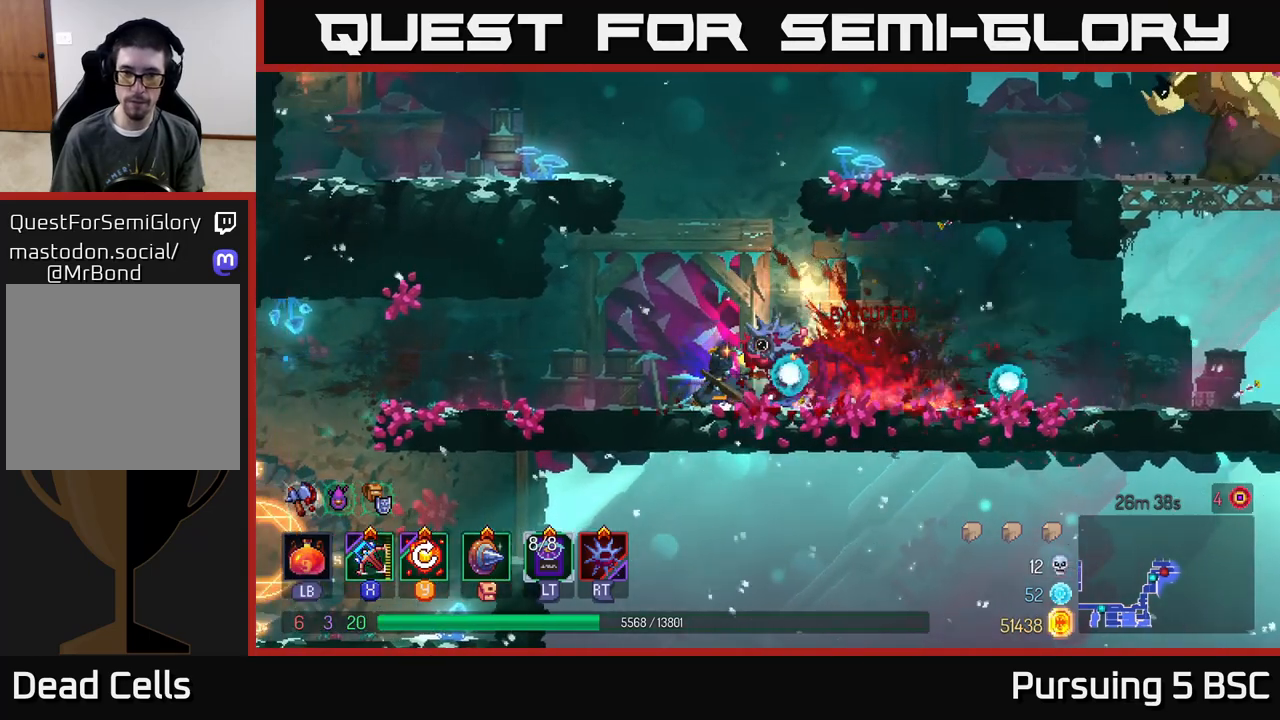
{"buttons": ["A"], "left_stick": "right", "right_stick": "center", "events": [[233, "A", "down"], [333, "A", "up"], [367, "left_stick", "right"], [417, "A", "down"]]}
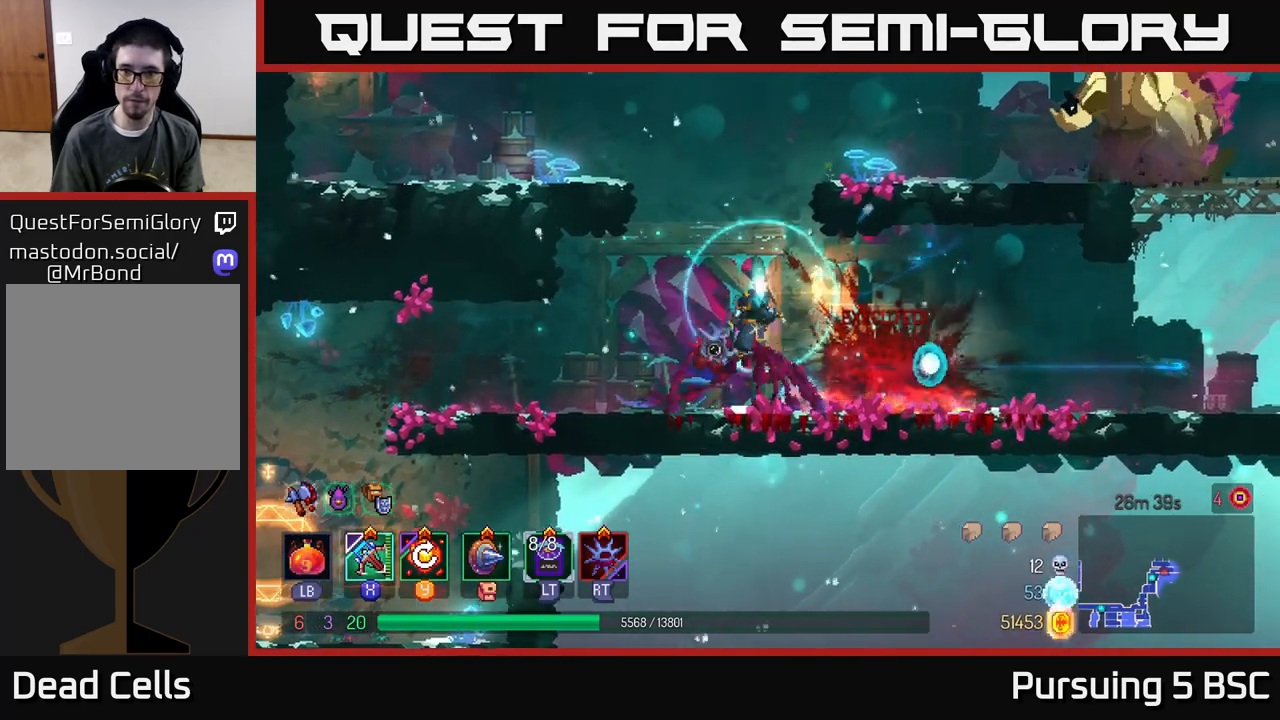
{"buttons": ["X"], "left_stick": "right", "right_stick": "center", "events": [[33, "A", "up"], [67, "A", "down"], [83, "left_stick", "center"], [183, "A", "up"], [250, "A", "down"], [283, "left_stick", "right"], [367, "A", "up"], [483, "X", "down"]]}
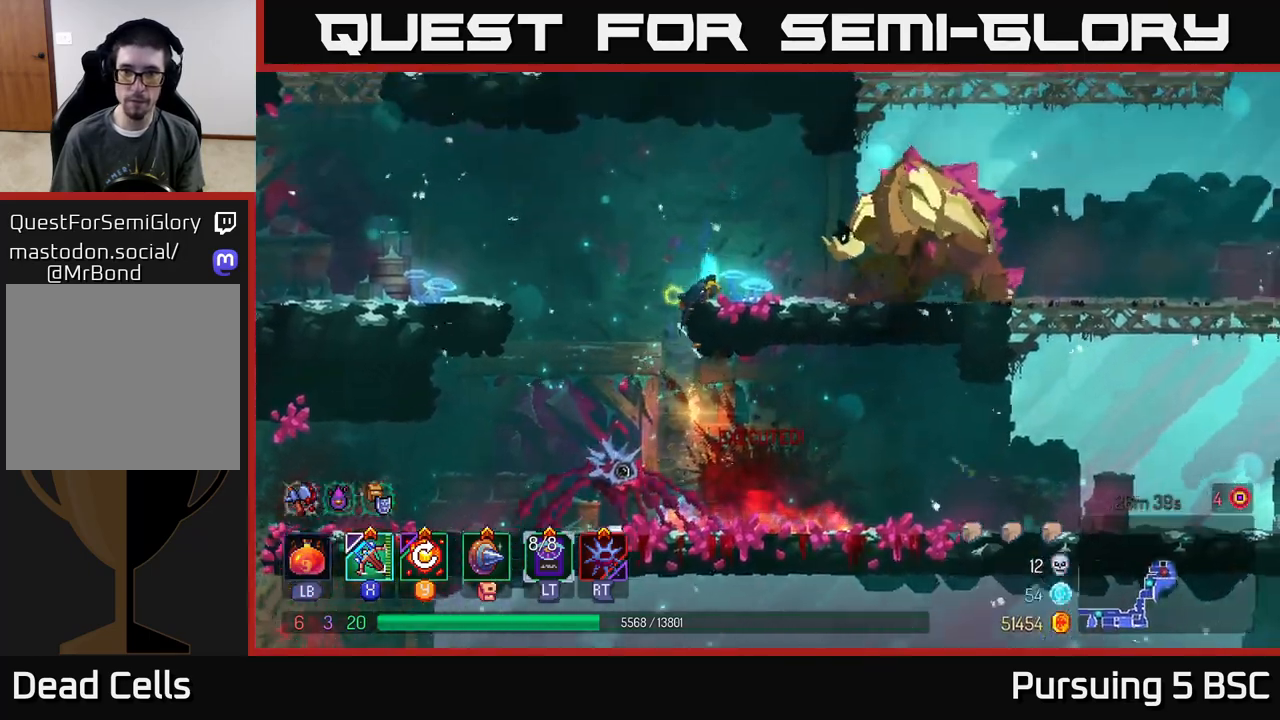
{"buttons": [], "left_stick": "center", "right_stick": "center", "events": [[67, "X", "up"], [350, "left_stick", "center"]]}
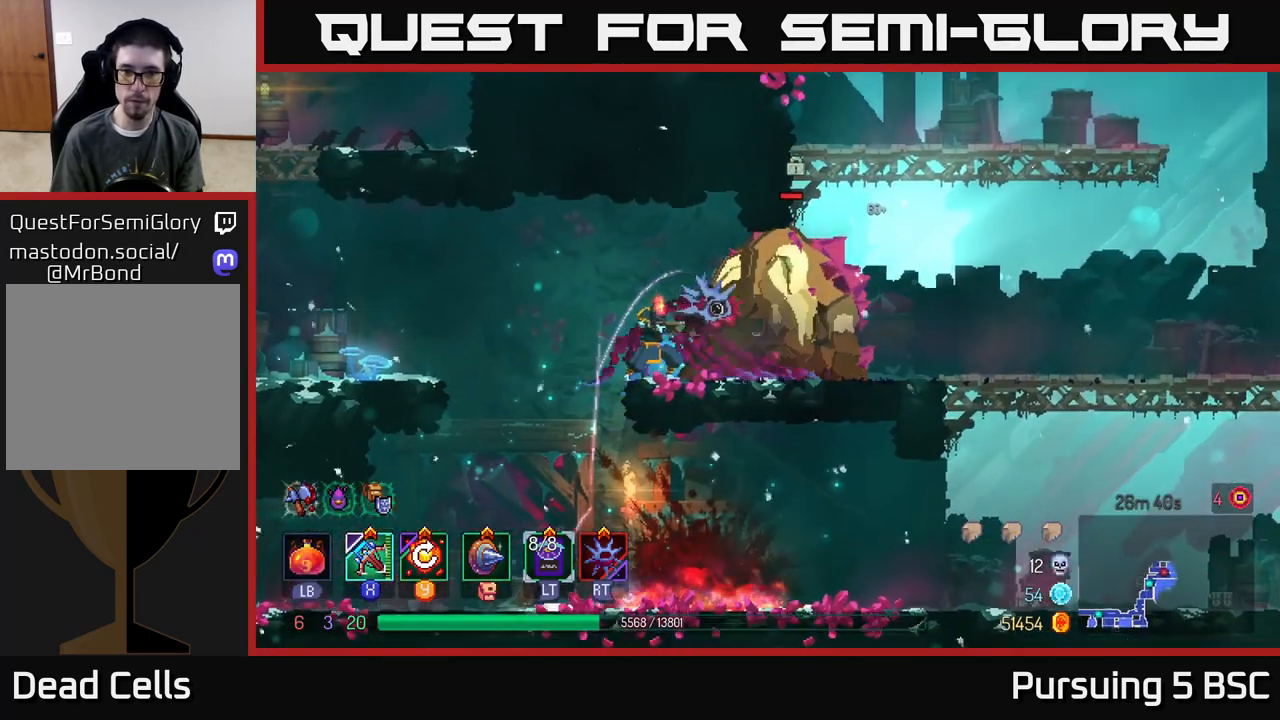
{"buttons": [], "left_stick": "center", "right_stick": "center", "events": []}
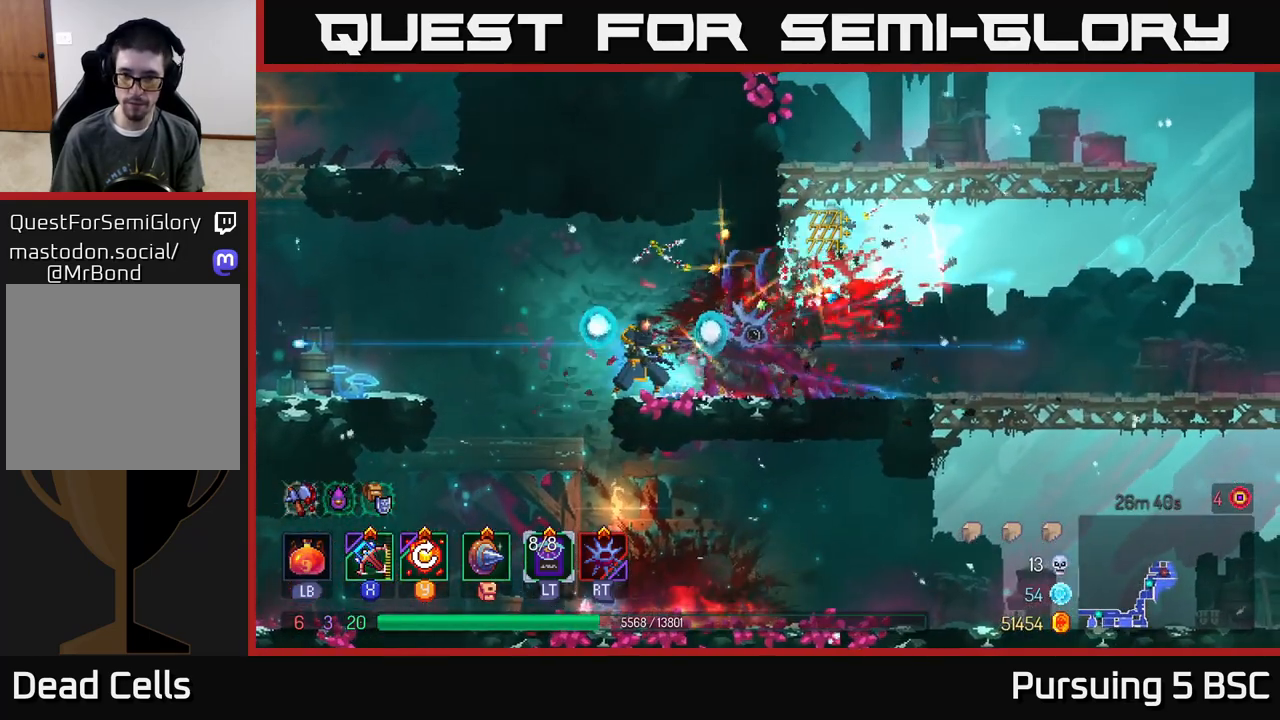
{"buttons": [], "left_stick": "right", "right_stick": "center", "events": [[50, "left_stick", "right"], [183, "Y", "down"], [333, "Y", "up"]]}
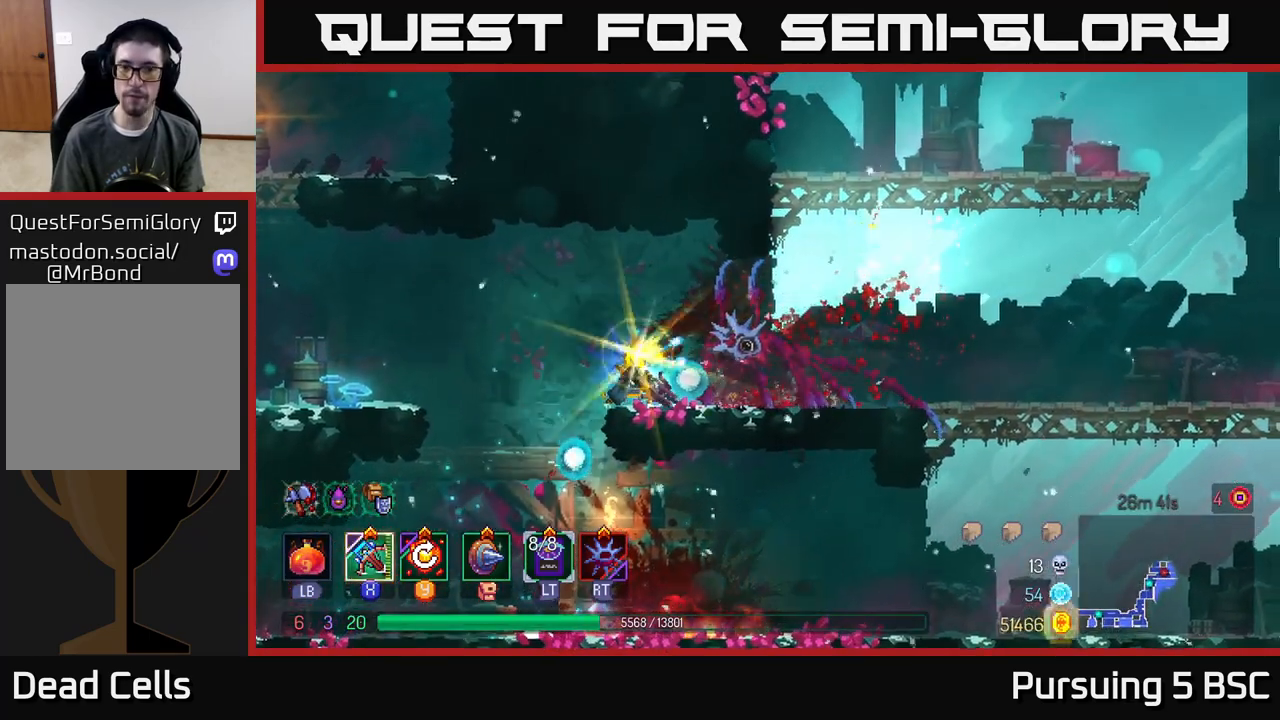
{"buttons": ["A"], "left_stick": "left", "right_stick": "center", "events": [[250, "left_stick", "left"], [433, "A", "down"]]}
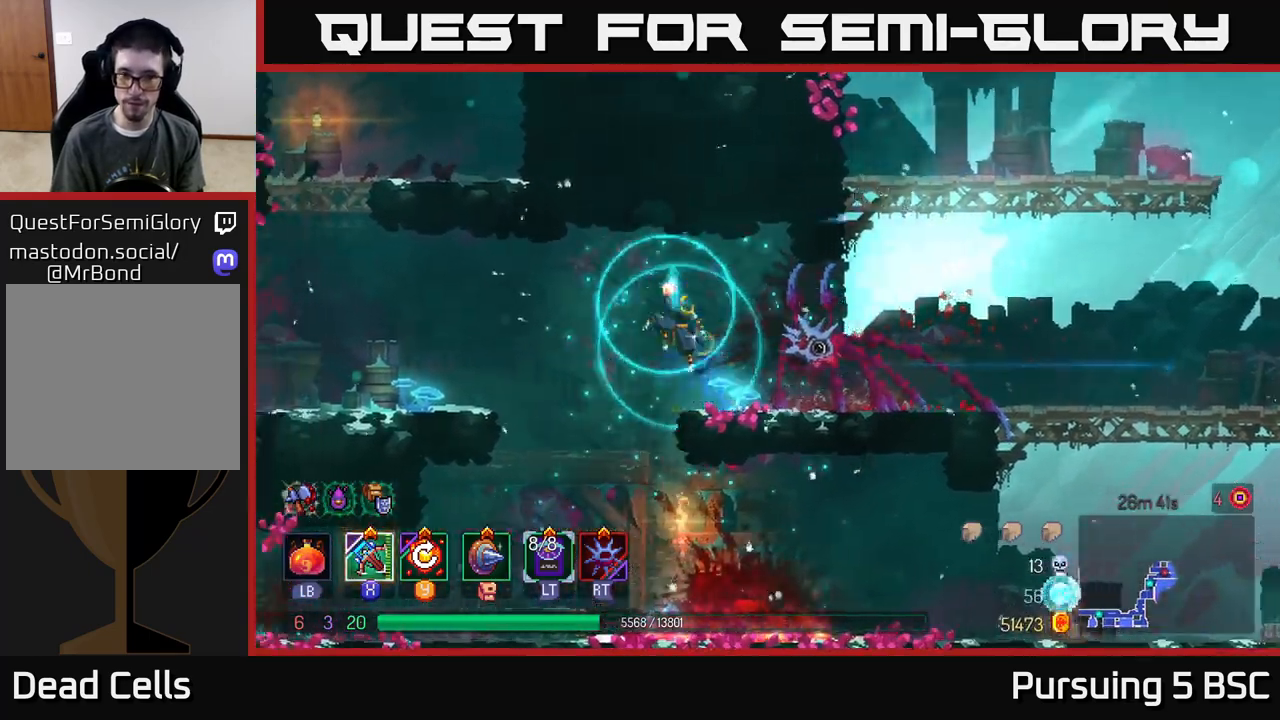
{"buttons": [], "left_stick": "left", "right_stick": "center", "events": [[83, "A", "up"]]}
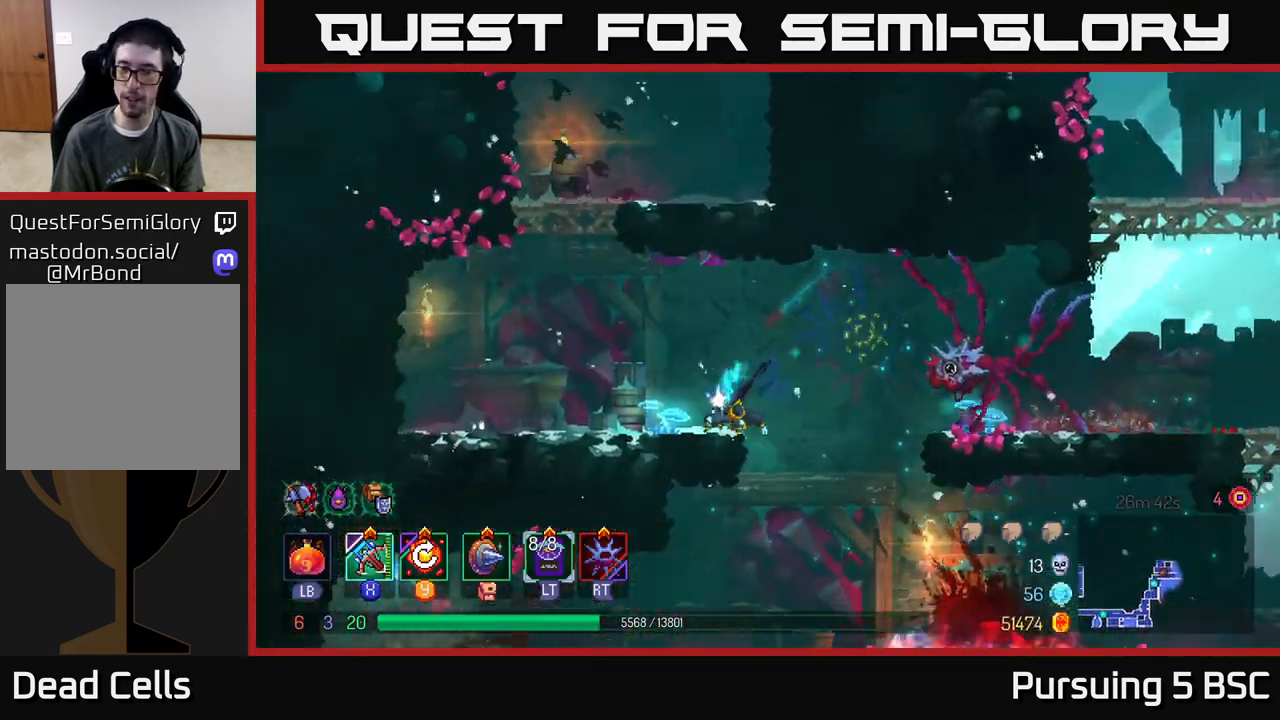
{"buttons": ["A"], "left_stick": "right", "right_stick": "center", "events": [[183, "A", "down"], [283, "A", "up"], [367, "A", "down"], [400, "left_stick", "center"], [483, "left_stick", "right"]]}
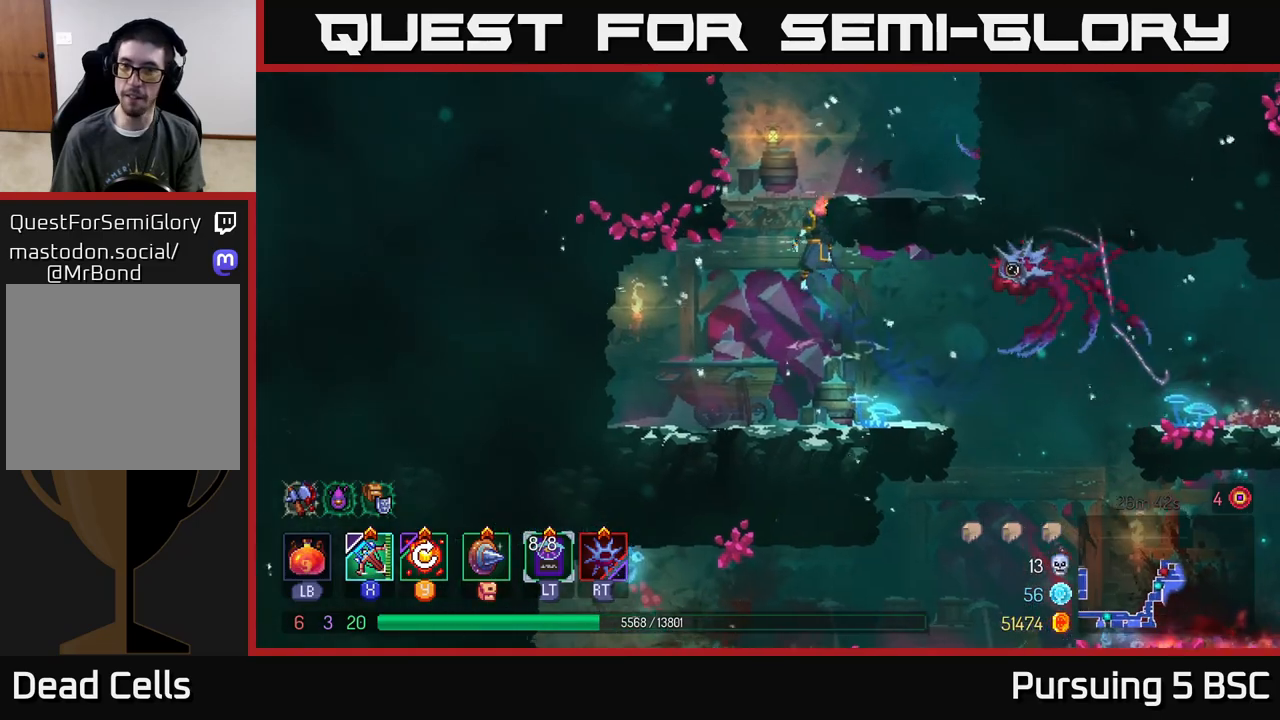
{"buttons": ["A"], "left_stick": "left", "right_stick": "center", "events": [[33, "A", "up"], [167, "left_stick", "center"], [400, "left_stick", "left"], [500, "A", "down"]]}
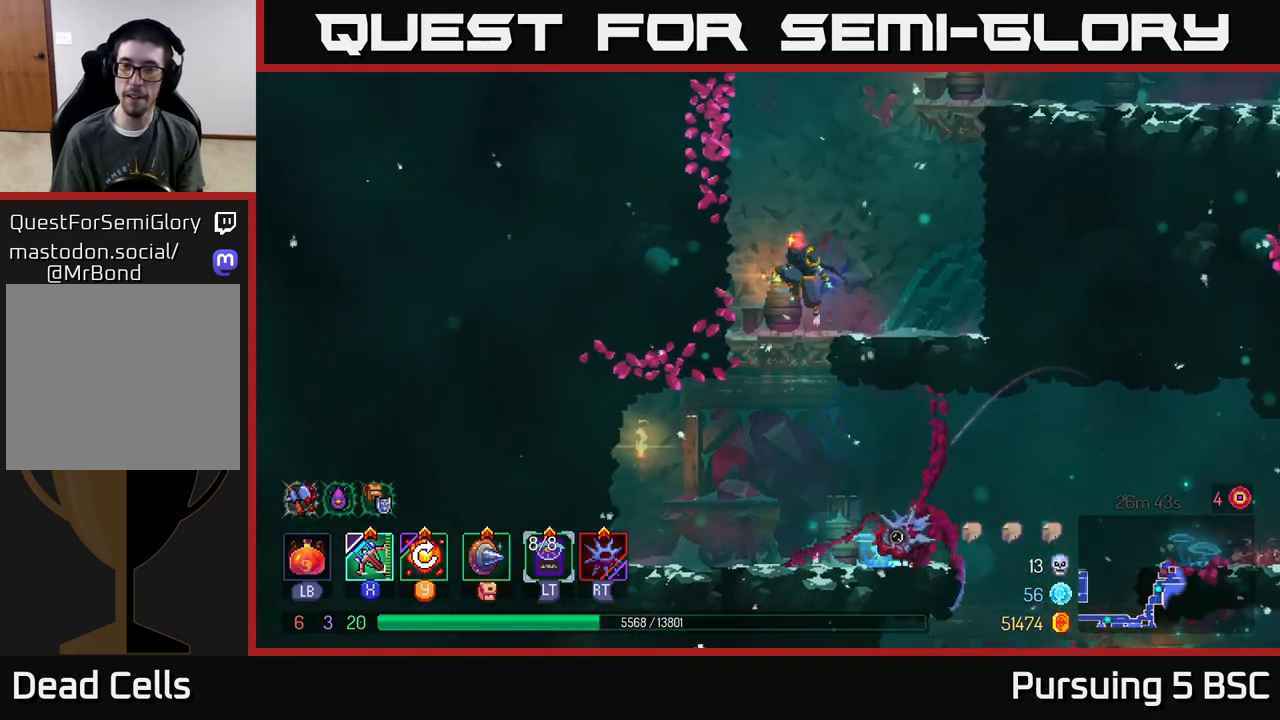
{"buttons": [], "left_stick": "left", "right_stick": "center", "events": [[67, "A", "up"], [150, "A", "down"], [250, "A", "up"]]}
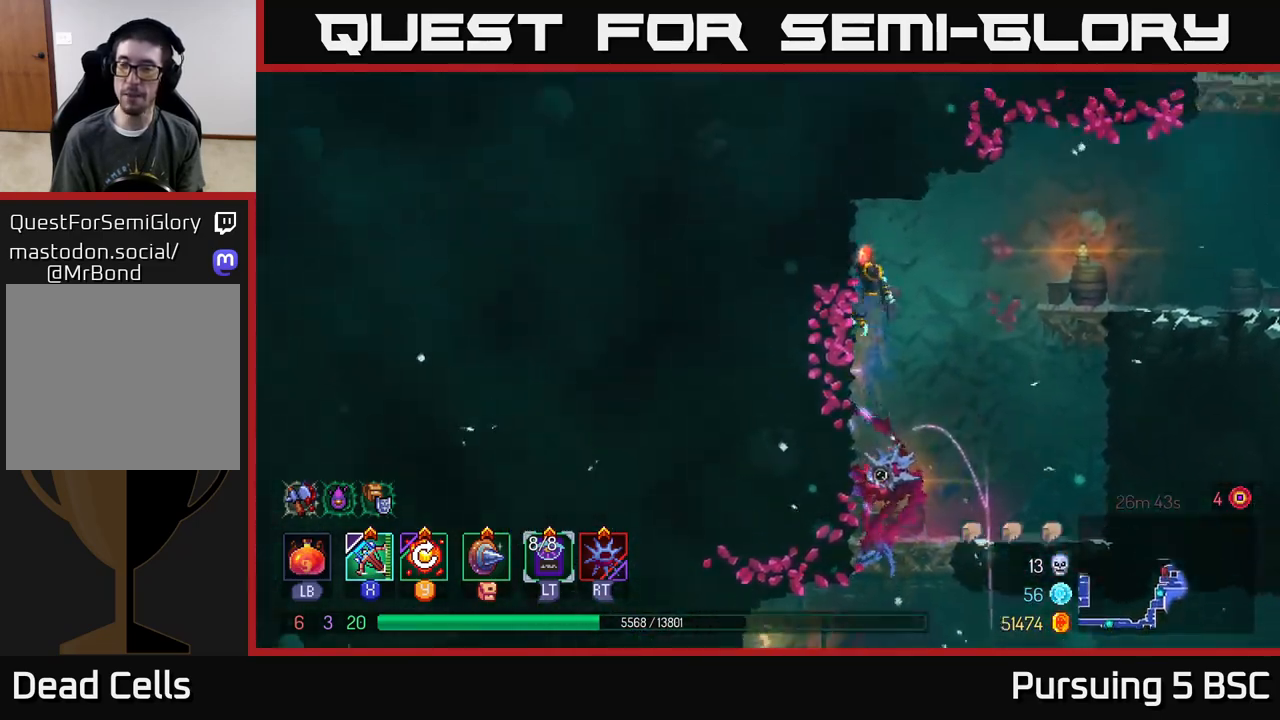
{"buttons": [], "left_stick": "right", "right_stick": "center", "events": [[100, "A", "down"], [117, "left_stick", "right"], [233, "A", "up"]]}
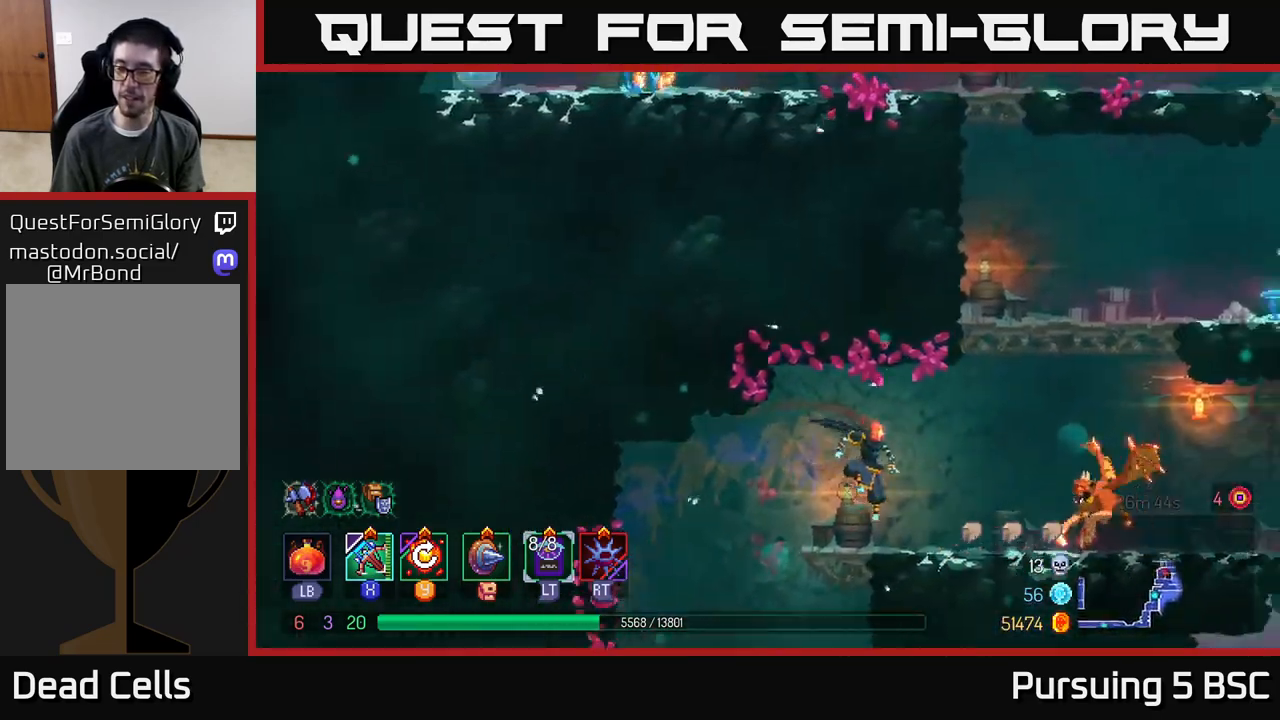
{"buttons": [], "left_stick": "right", "right_stick": "center", "events": [[250, "left_stick", "center"], [333, "left_stick", "right"]]}
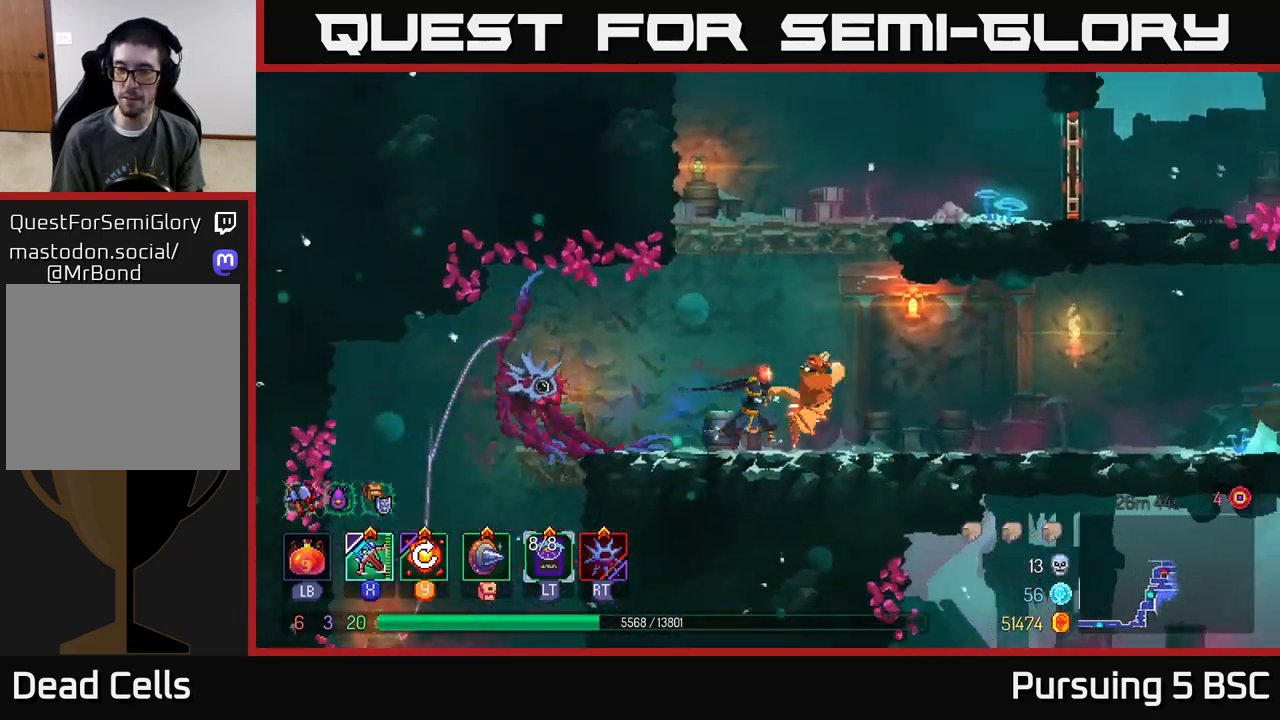
{"buttons": [], "left_stick": "left", "right_stick": "center", "events": [[33, "B", "down"], [183, "B", "up"], [333, "X", "down"], [333, "left_stick", "left"], [433, "X", "up"]]}
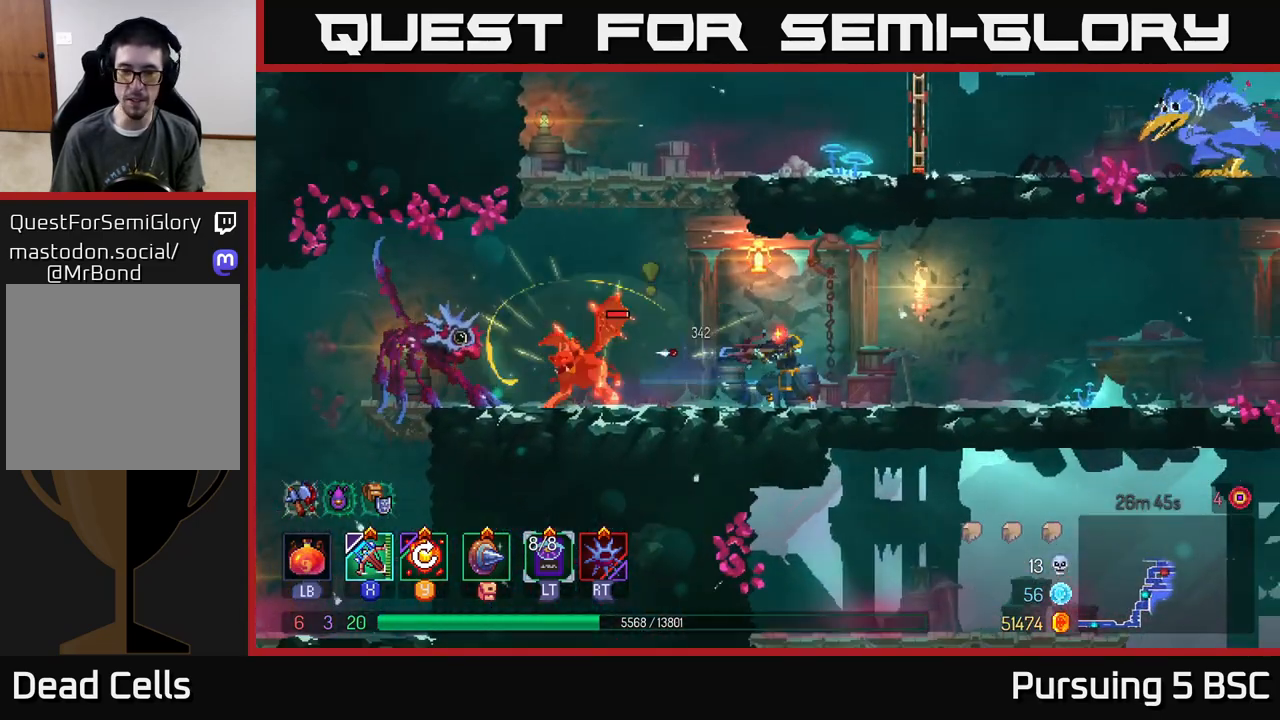
{"buttons": [], "left_stick": "center", "right_stick": "center", "events": [[283, "left_stick", "center"]]}
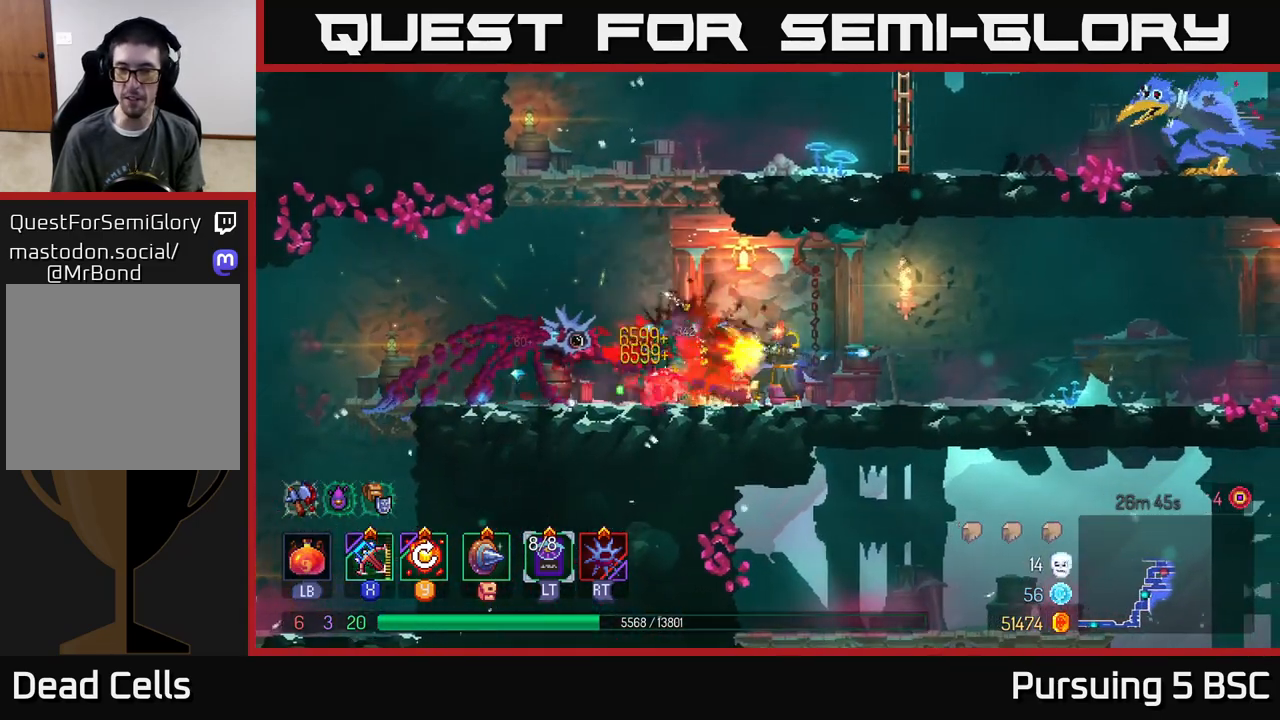
{"buttons": [], "left_stick": "right", "right_stick": "center", "events": [[417, "left_stick", "right"]]}
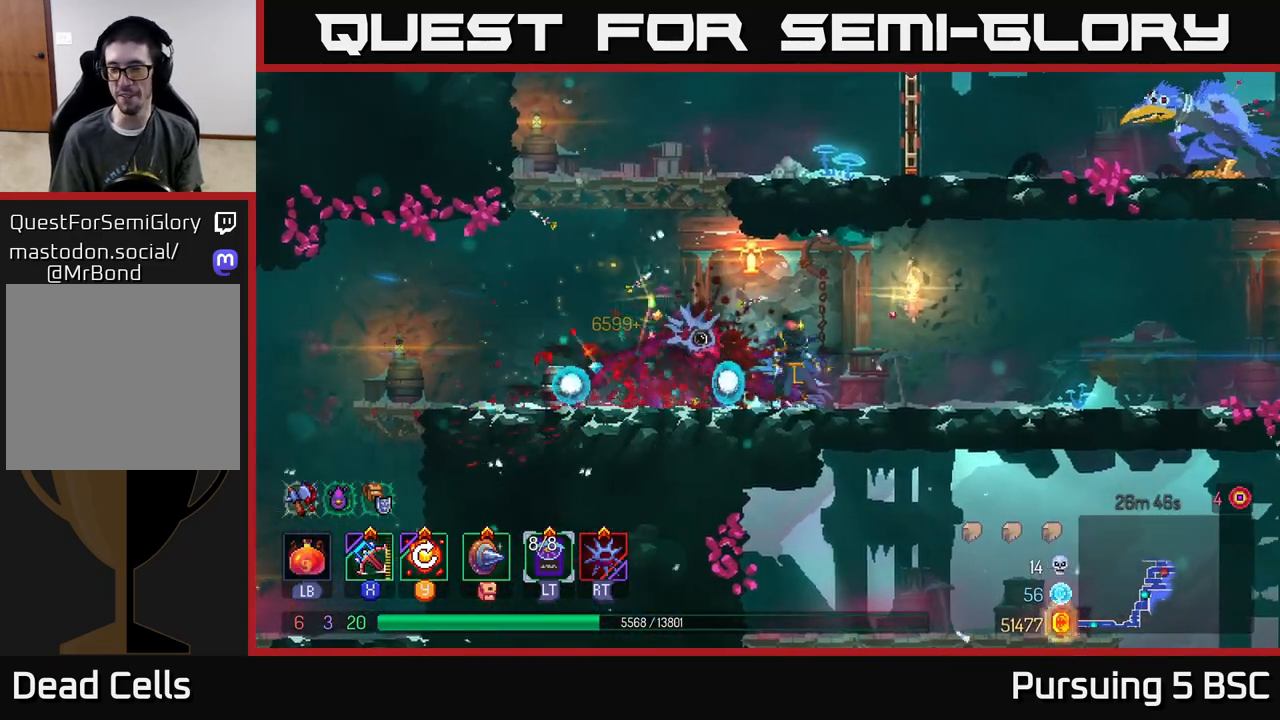
{"buttons": [], "left_stick": "right", "right_stick": "center", "events": [[50, "Y", "down"], [200, "Y", "up"], [300, "left_stick", "center"], [467, "left_stick", "right"]]}
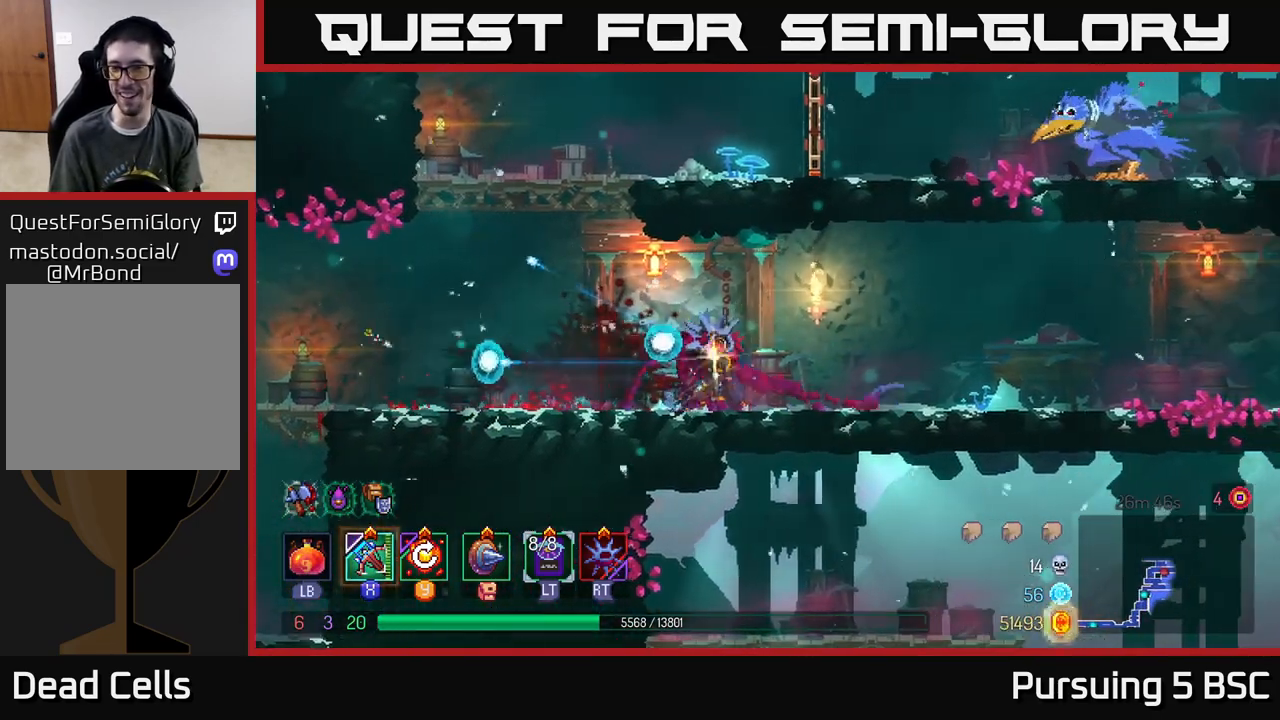
{"buttons": [], "left_stick": "right", "right_stick": "center", "events": []}
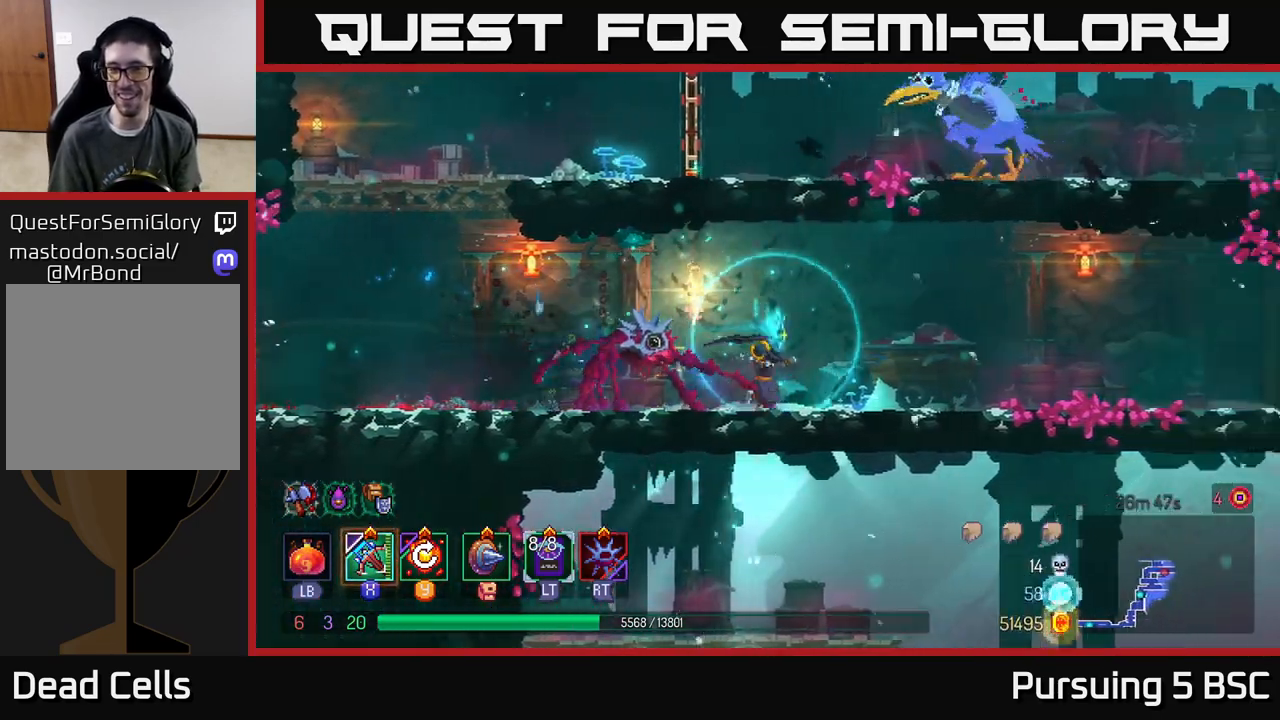
{"buttons": [], "left_stick": "right", "right_stick": "center", "events": []}
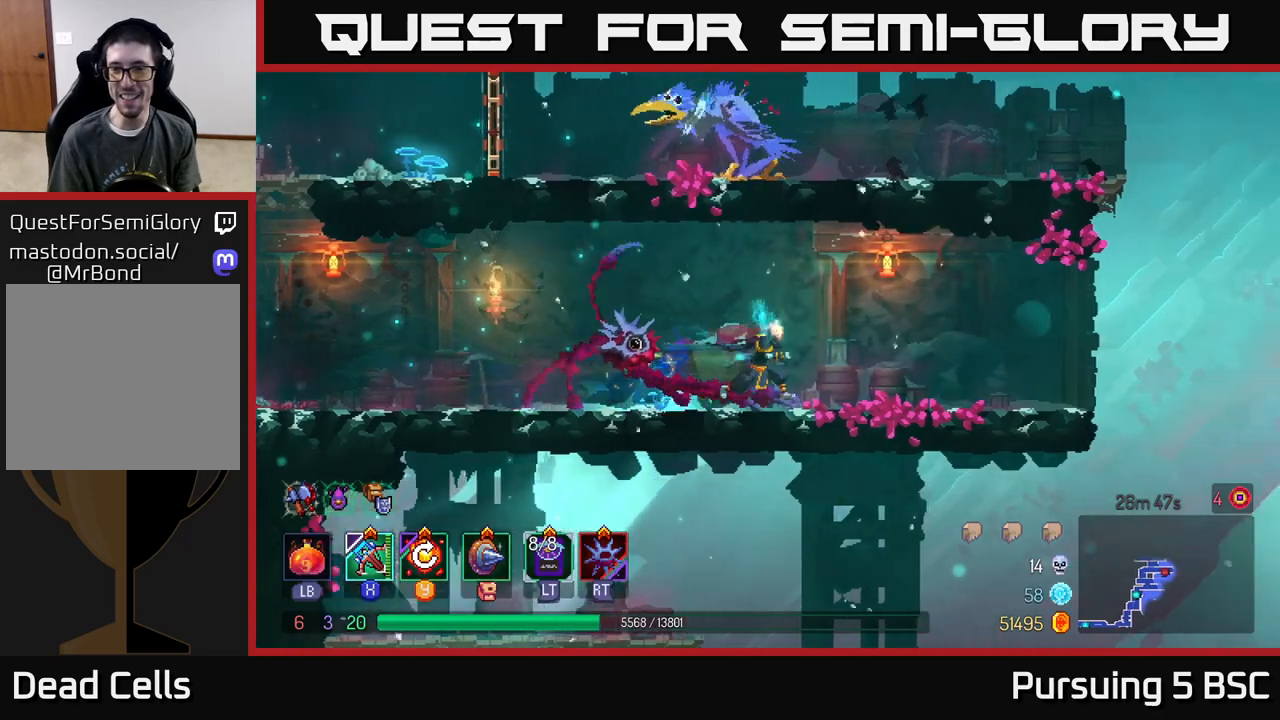
{"buttons": [], "left_stick": "right", "right_stick": "center", "events": [[33, "B", "down"], [200, "B", "up"]]}
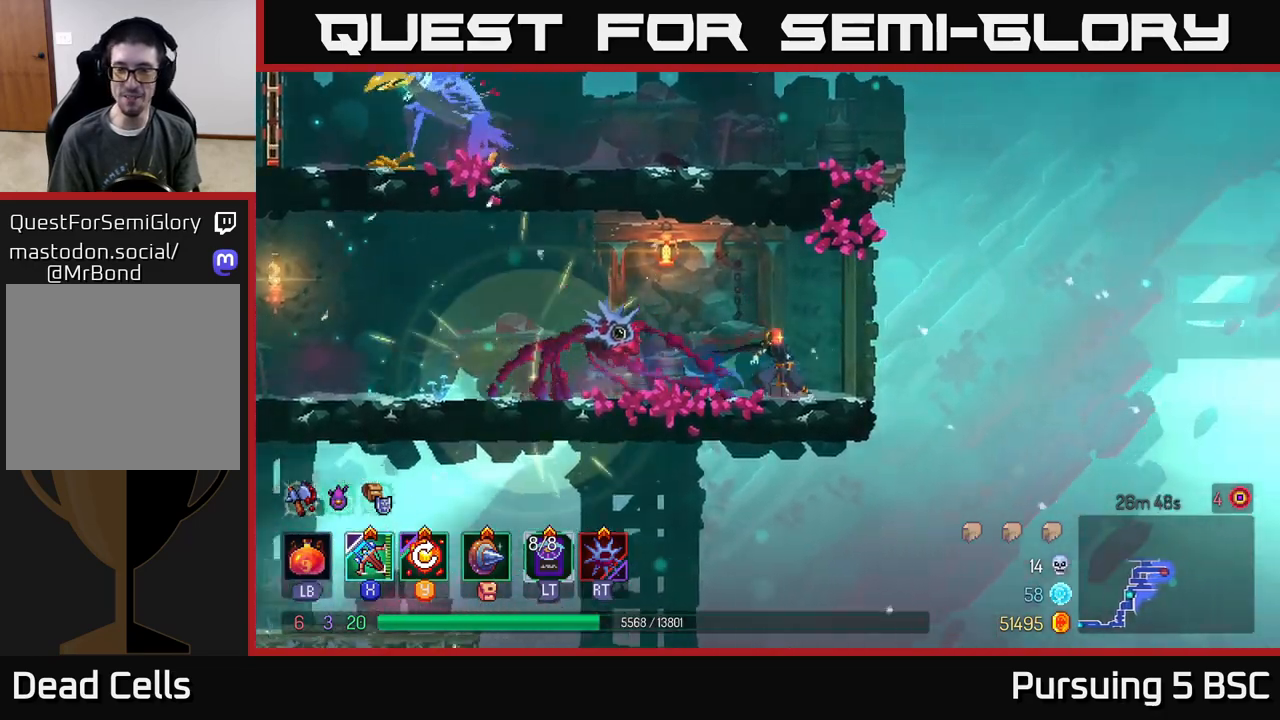
{"buttons": ["A"], "left_stick": "left", "right_stick": "center", "events": [[100, "A", "down"], [267, "A", "up"], [350, "A", "down"], [367, "left_stick", "left"]]}